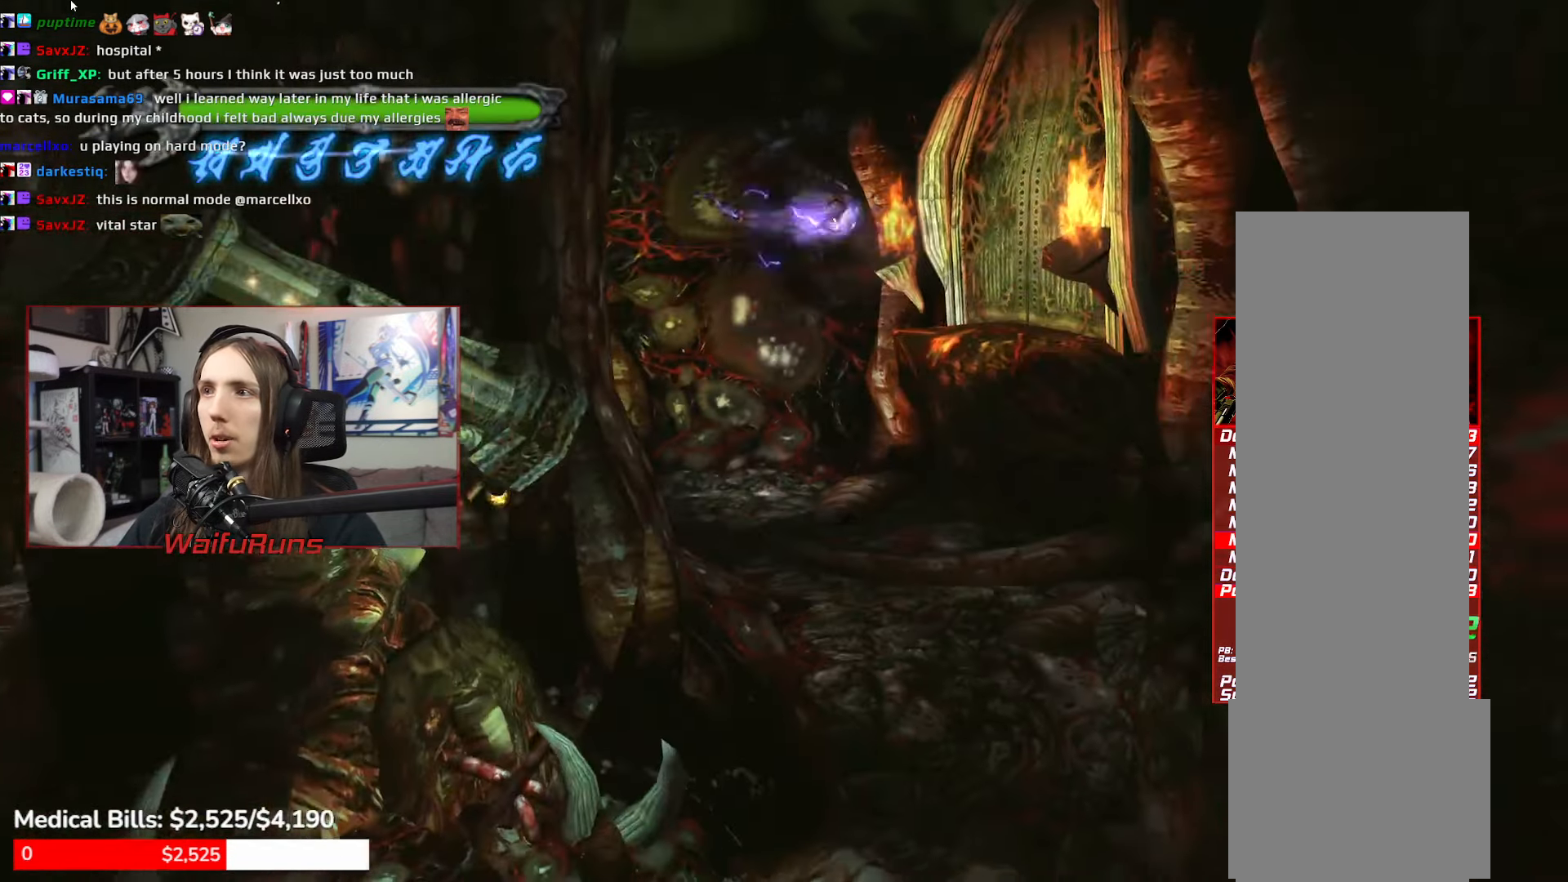
Gameplay with a controller (Xbox layout); each line is a JSON object with the inputs held at the frame after it. "events" lists button and stick changes between this image and that frame as [ms after this image, input, new state], when the widget could be followed in between. Not read: DPAD_DOWN HOME L3 R3 START.
{"buttons": [], "left_stick": "up", "right_stick": "center", "events": [[67, "left_stick", "up-right"], [333, "left_stick", "up"], [367, "L1", "down"], [367, "R2", "up"], [367, "Y", "up"], [467, "L1", "up"]]}
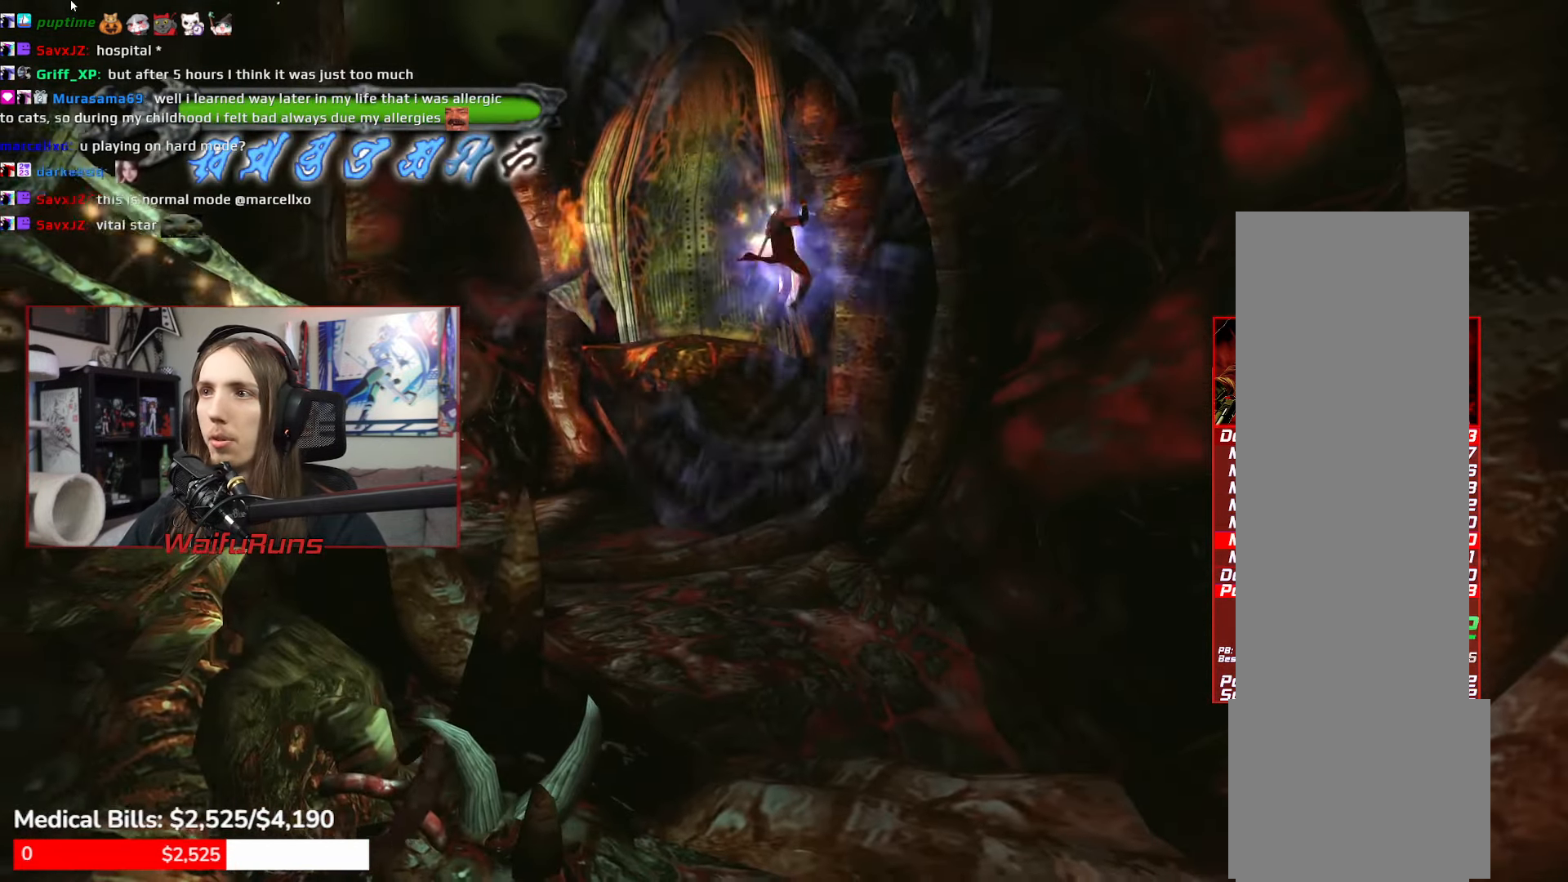
{"buttons": [], "left_stick": "center", "right_stick": "center", "events": [[383, "left_stick", "center"]]}
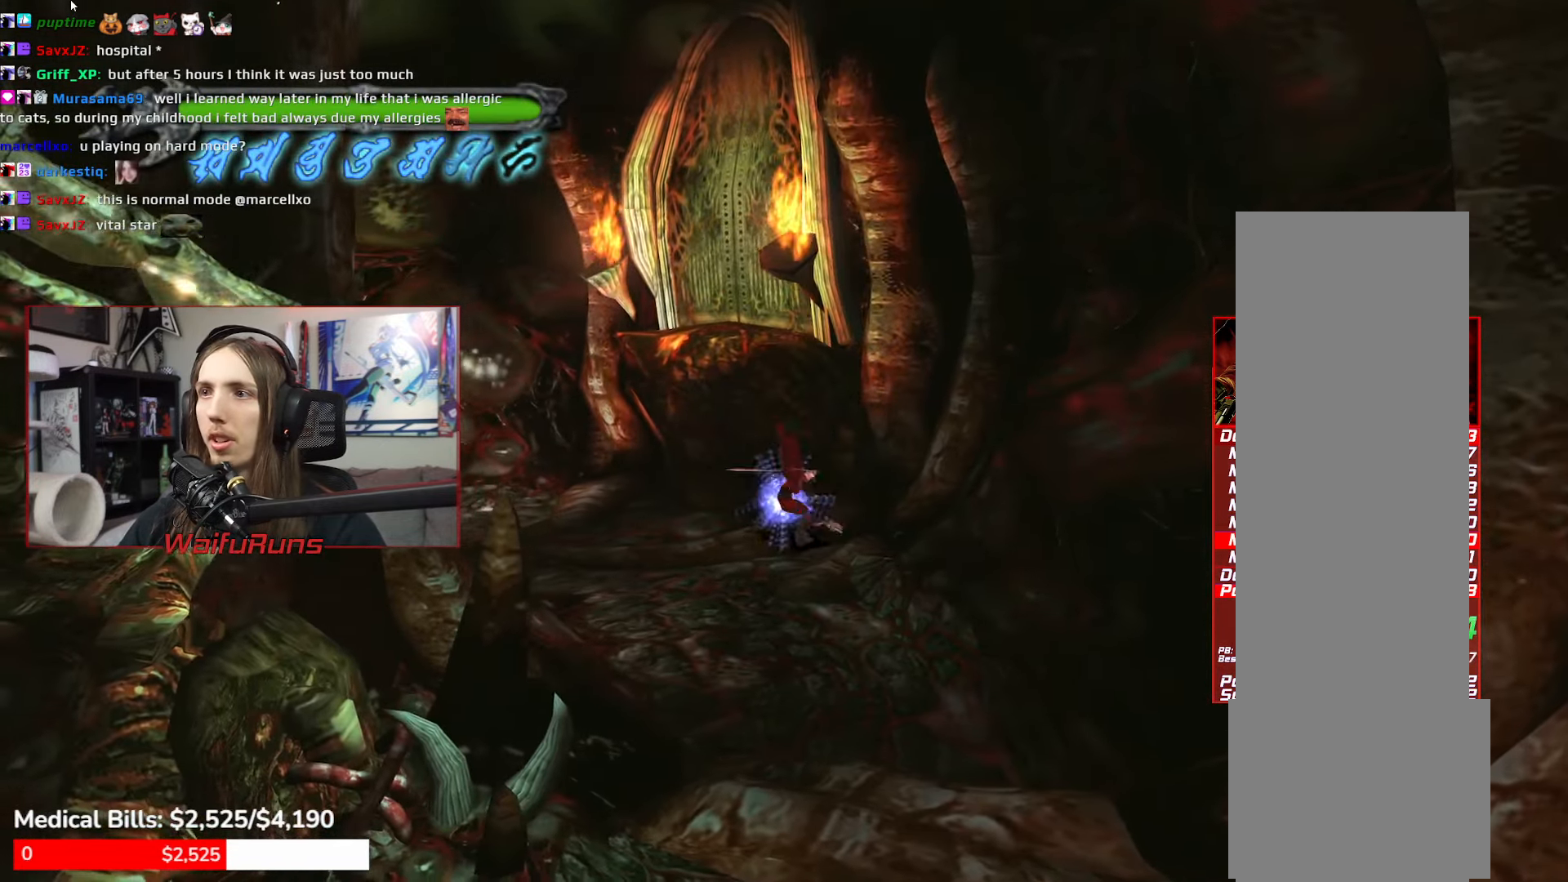
{"buttons": ["A", "X", "Y"], "left_stick": "up", "right_stick": "center"}
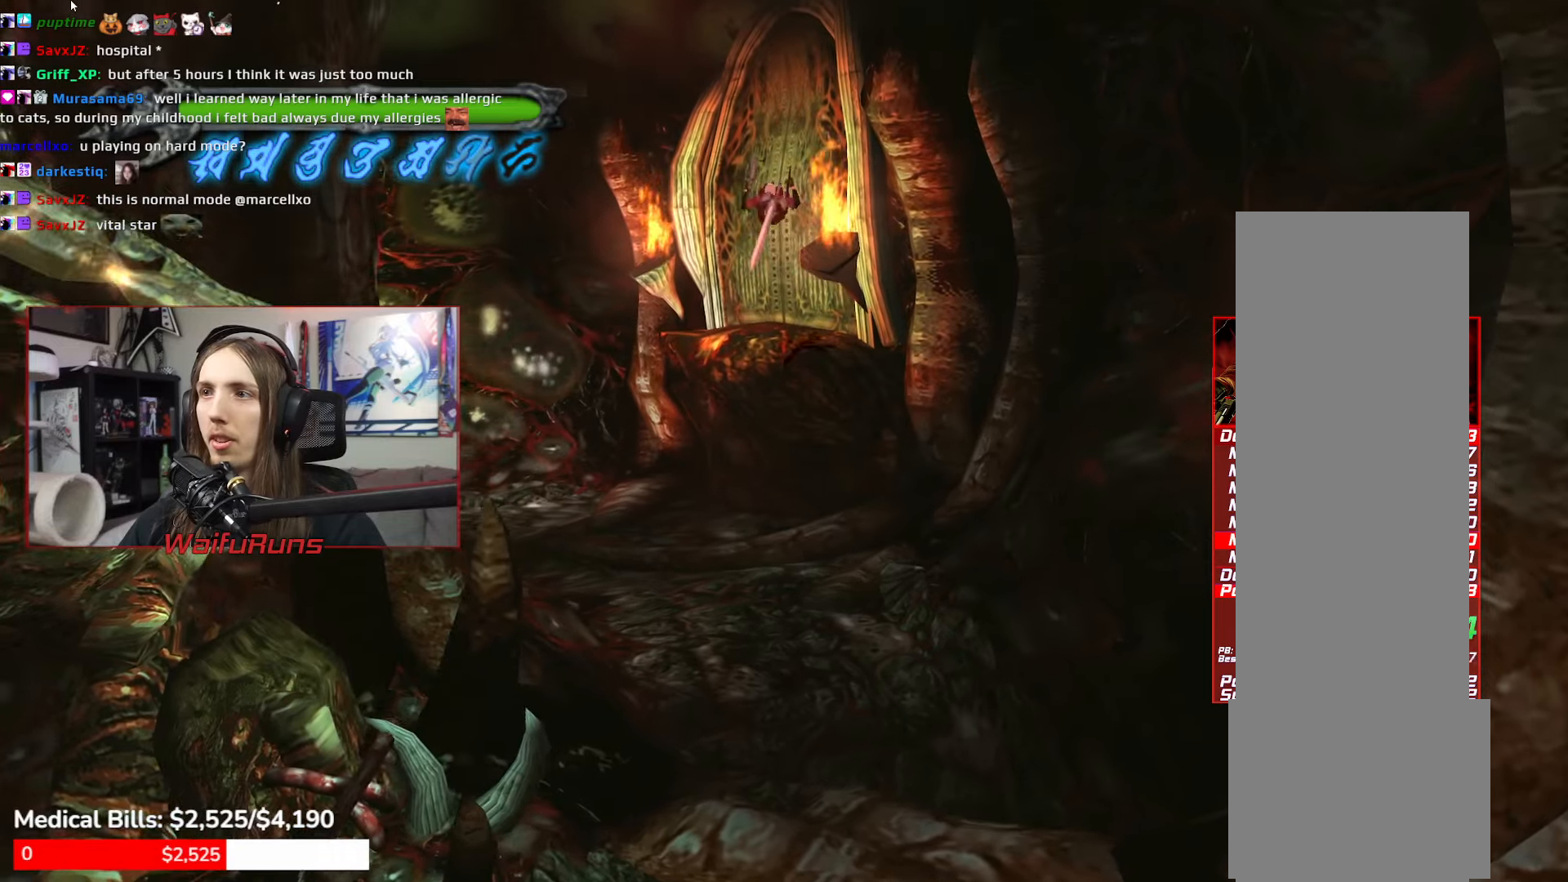
{"buttons": [], "left_stick": "center", "right_stick": "center"}
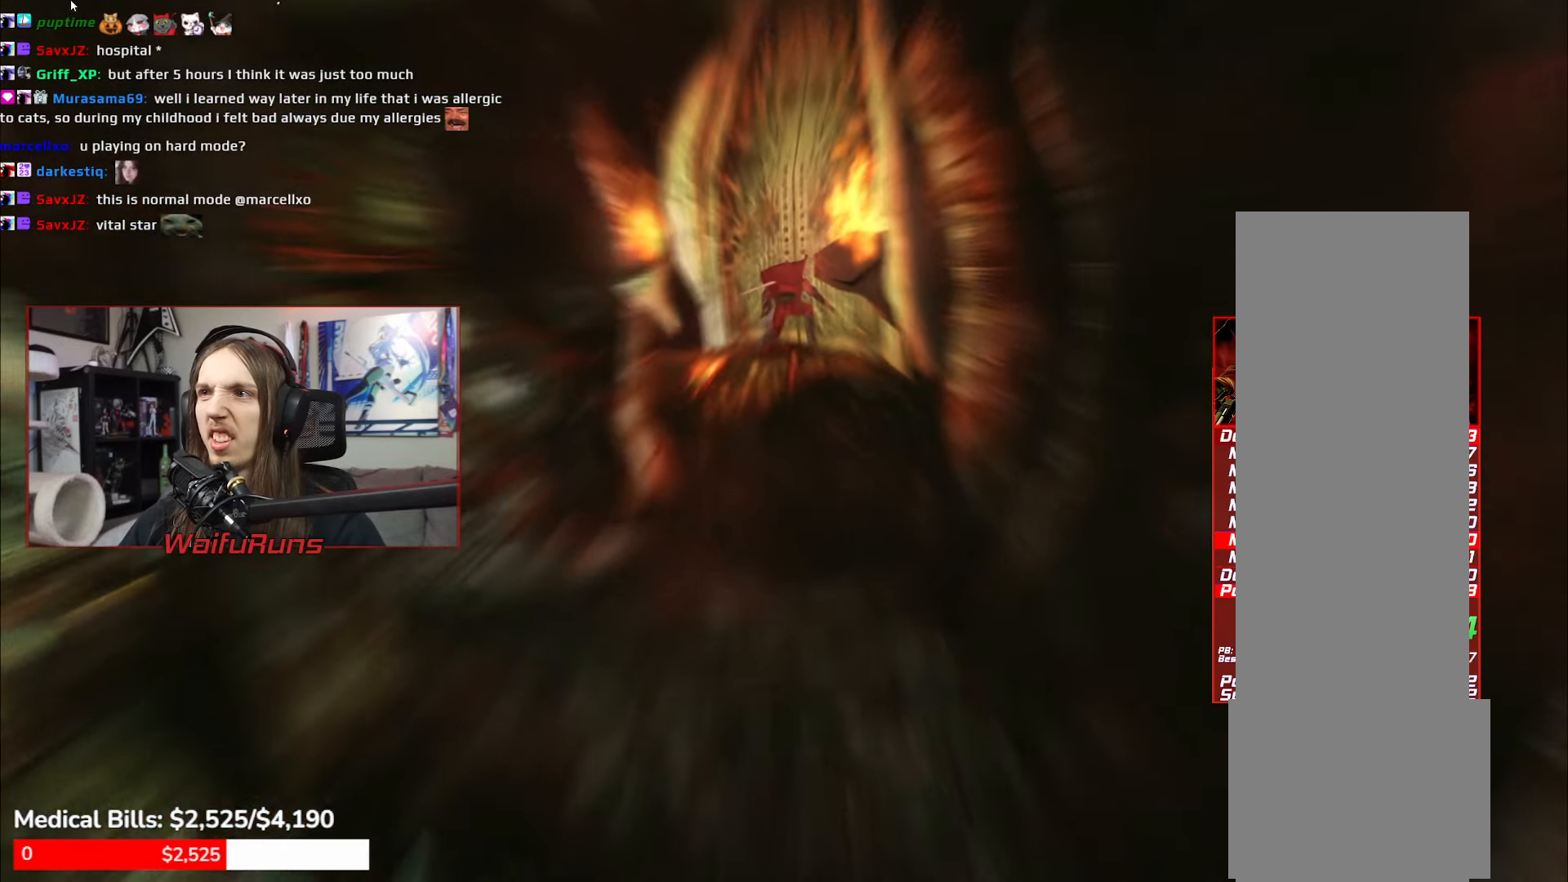
{"buttons": [], "left_stick": "center", "right_stick": "center"}
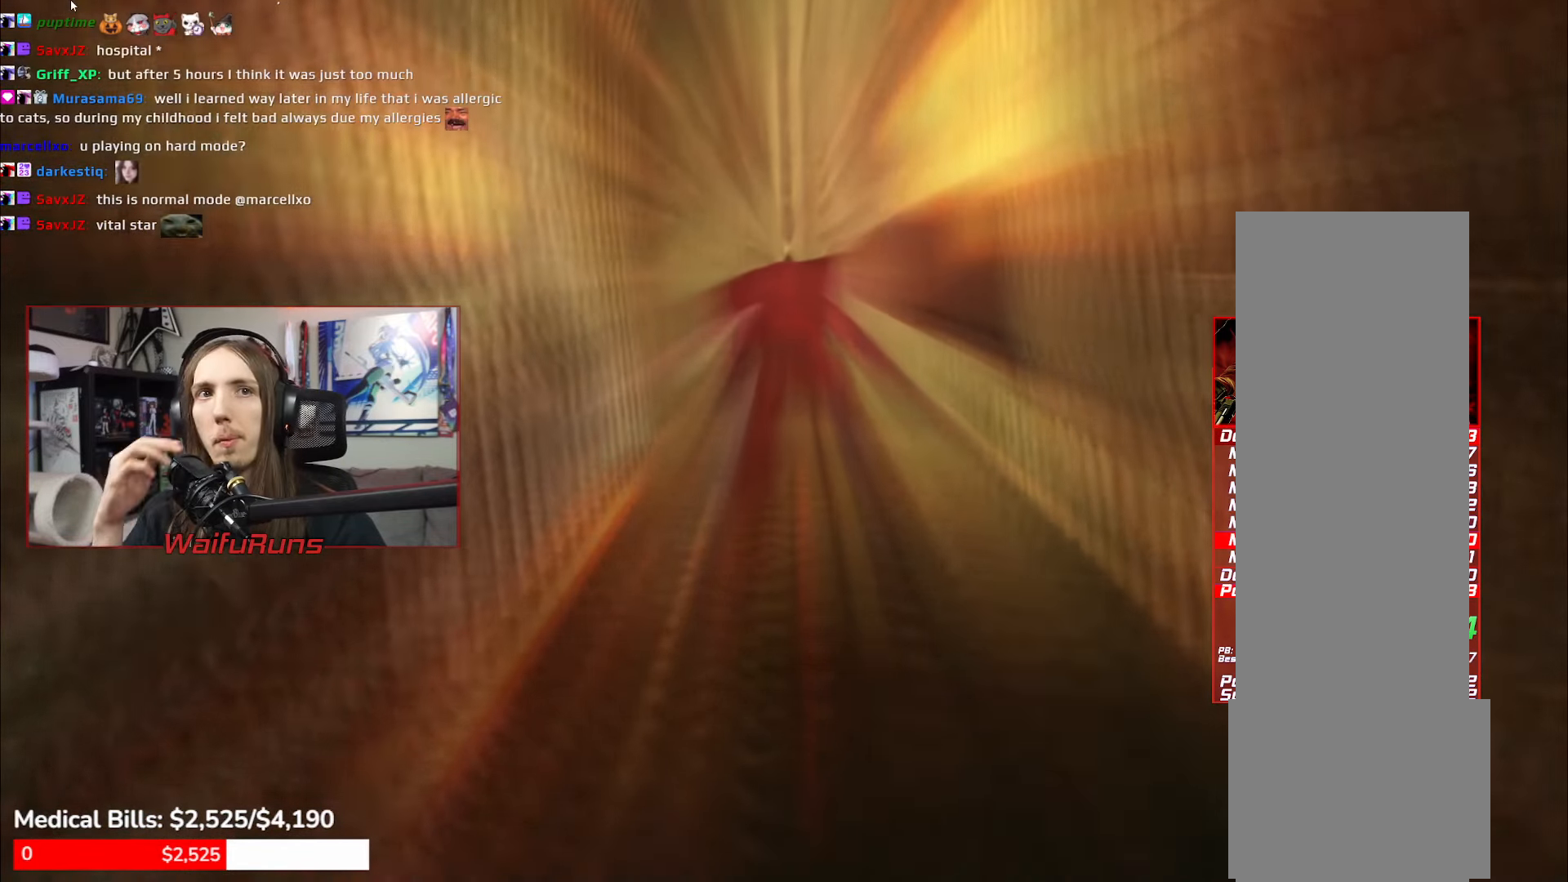
{"buttons": [], "left_stick": "center", "right_stick": "center"}
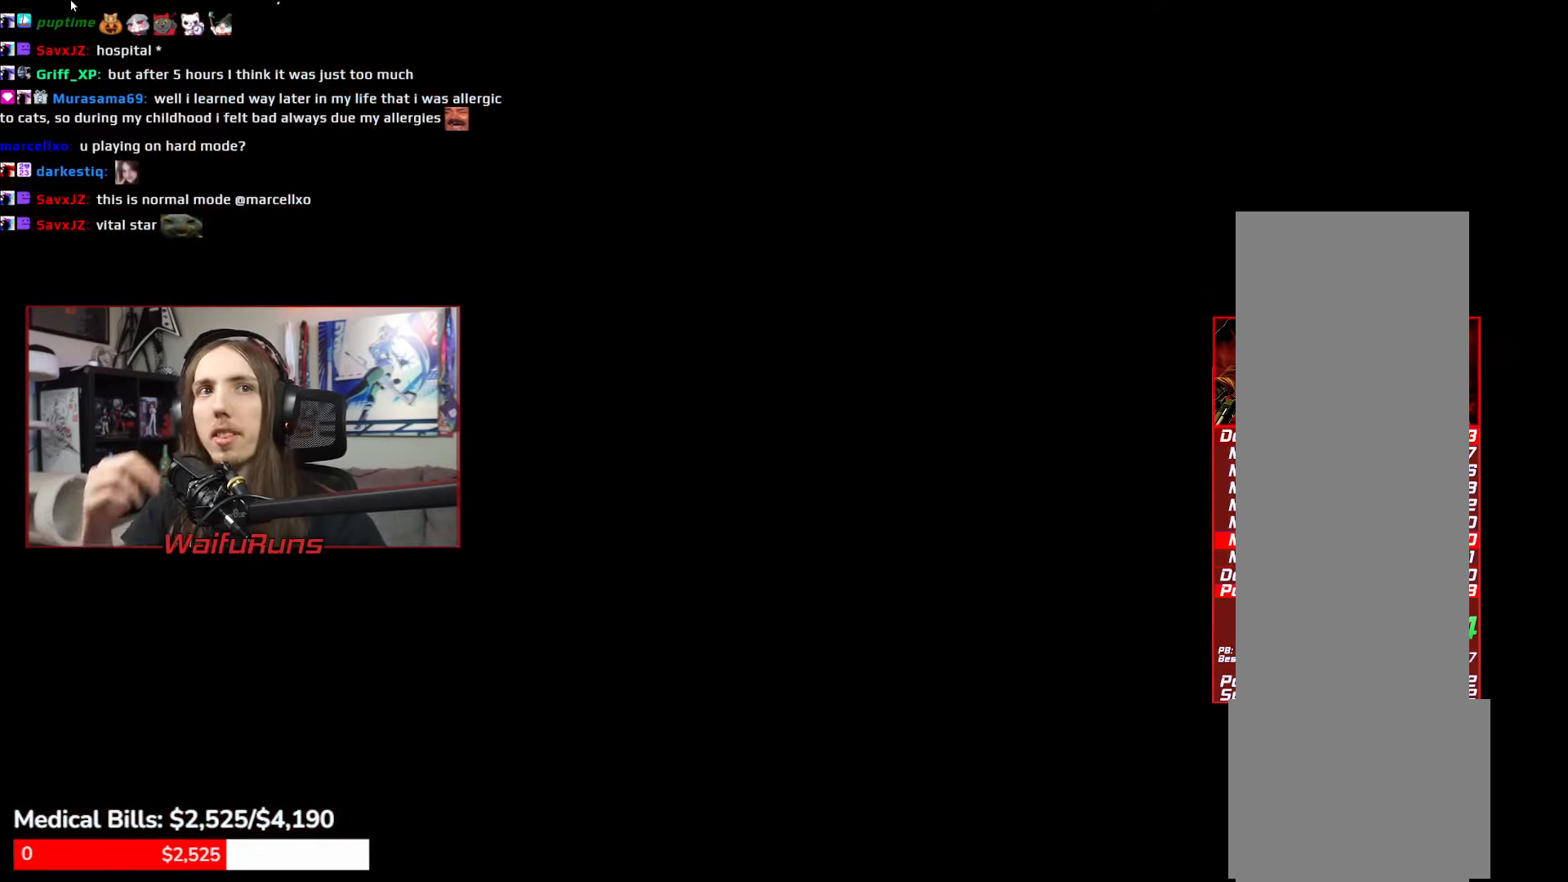
{"buttons": [], "left_stick": "center", "right_stick": "center"}